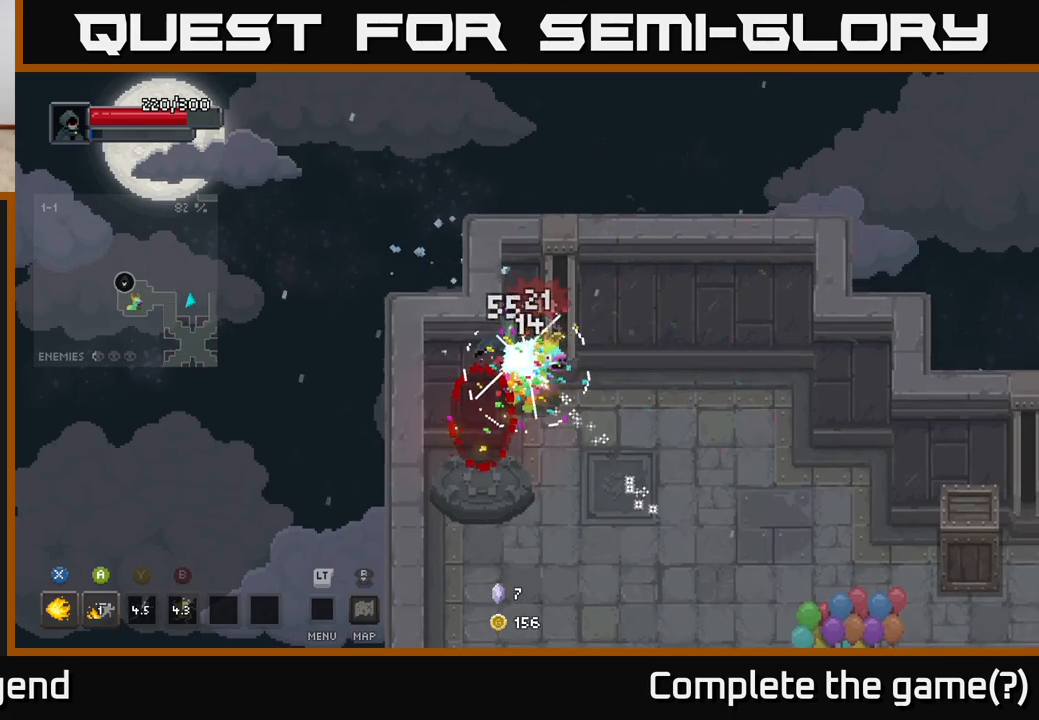
Gameplay with a controller (Xbox layout); each line is a JSON object with the inputs held at the frame after it. "events" lists button and stick changes between this image and that frame as [ms after this image, input, new state], when the widget could be followed in between.
{"buttons": ["X"], "left_stick": "down-right", "right_stick": "center", "events": []}
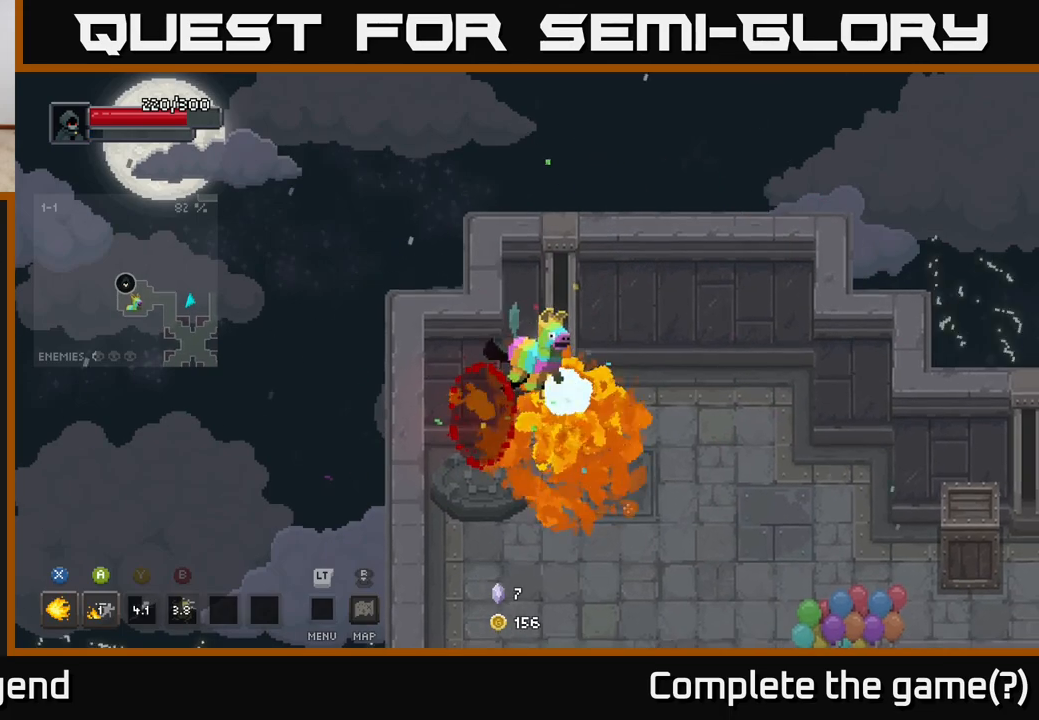
{"buttons": [], "left_stick": "down-right", "right_stick": "center", "events": [[350, "X", "up"]]}
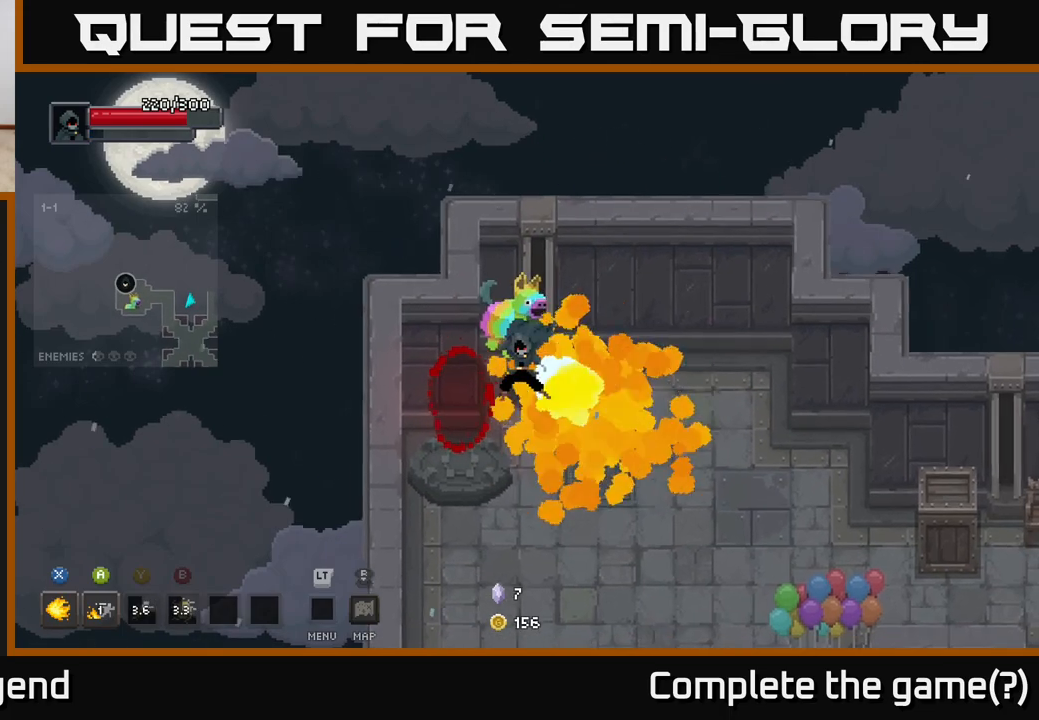
{"buttons": [], "left_stick": "down-right", "right_stick": "center", "events": []}
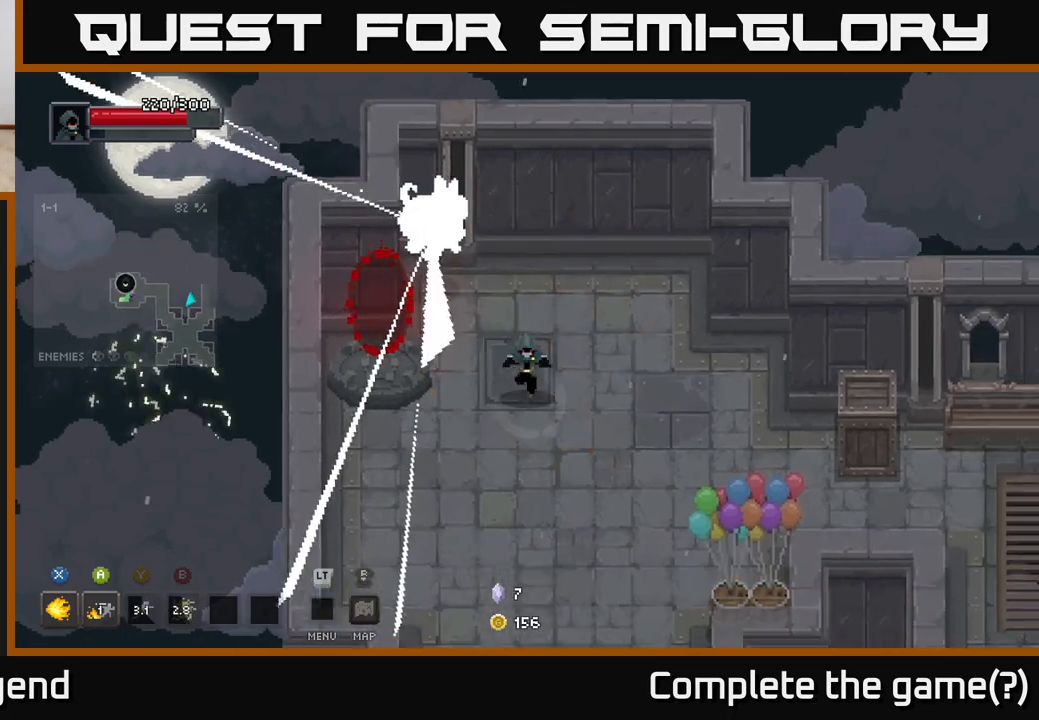
{"buttons": [], "left_stick": "down-right", "right_stick": "center", "events": []}
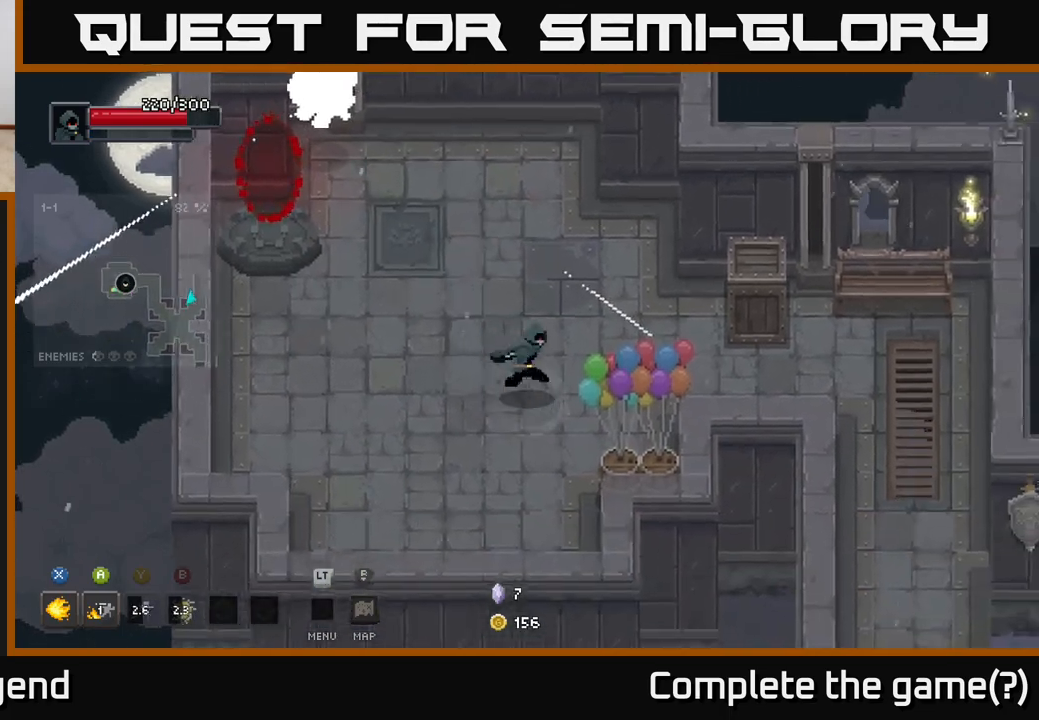
{"buttons": [], "left_stick": "down", "right_stick": "center", "events": [[17, "left_stick", "right"], [117, "X", "down"], [217, "X", "up"], [233, "left_stick", "down-right"], [350, "X", "down"], [417, "X", "up"], [433, "left_stick", "down"]]}
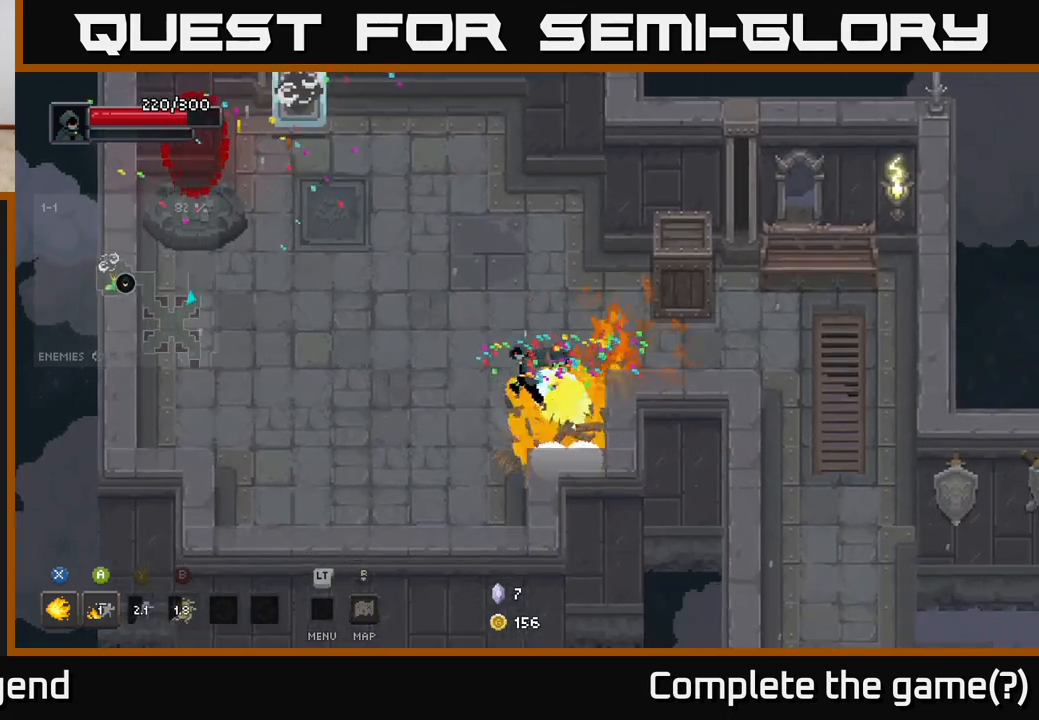
{"buttons": [], "left_stick": "up-left", "right_stick": "center", "events": [[217, "left_stick", "up-left"]]}
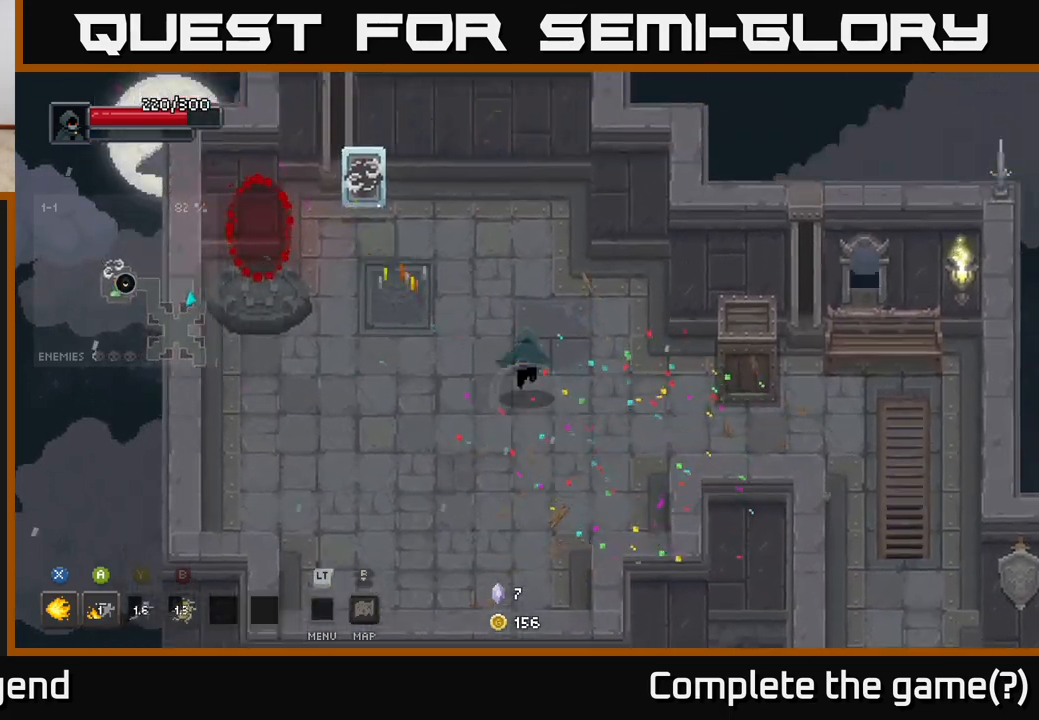
{"buttons": [], "left_stick": "up-left", "right_stick": "center", "events": []}
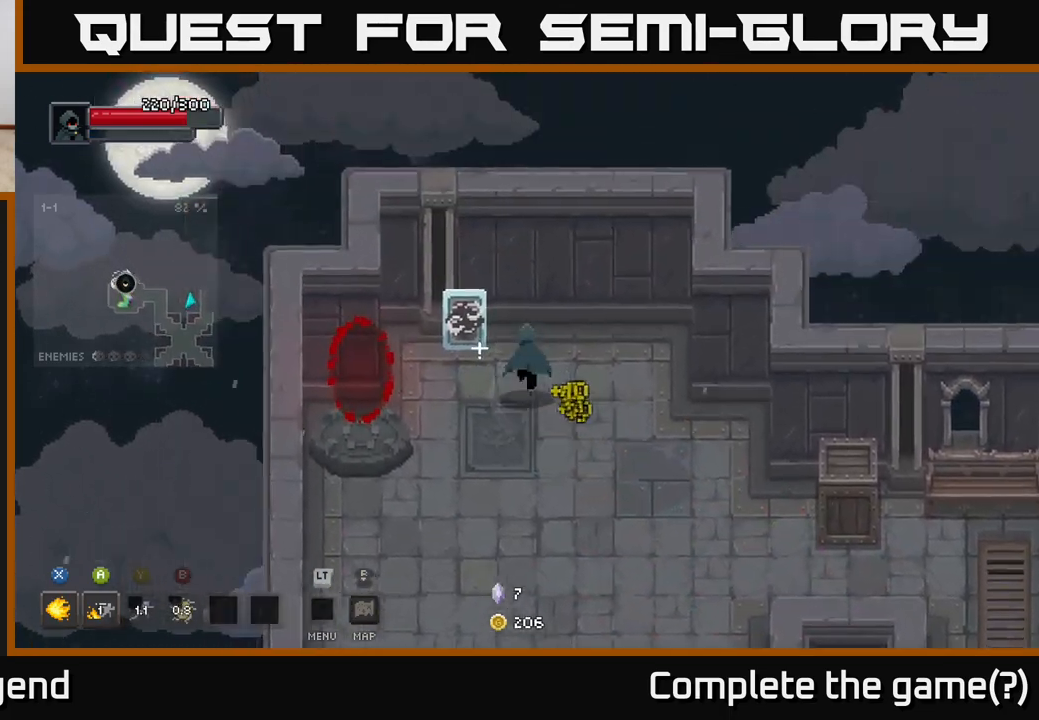
{"buttons": [], "left_stick": "center", "right_stick": "center", "events": [[167, "left_stick", "center"]]}
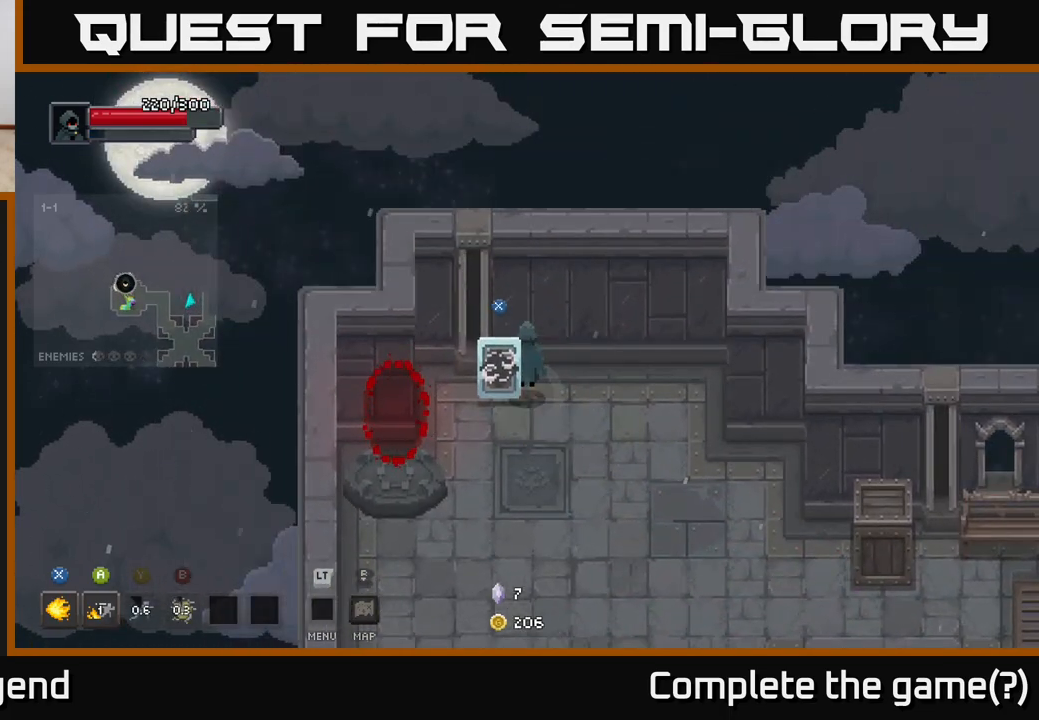
{"buttons": [], "left_stick": "center", "right_stick": "center", "events": [[150, "X", "down"], [217, "X", "up"]]}
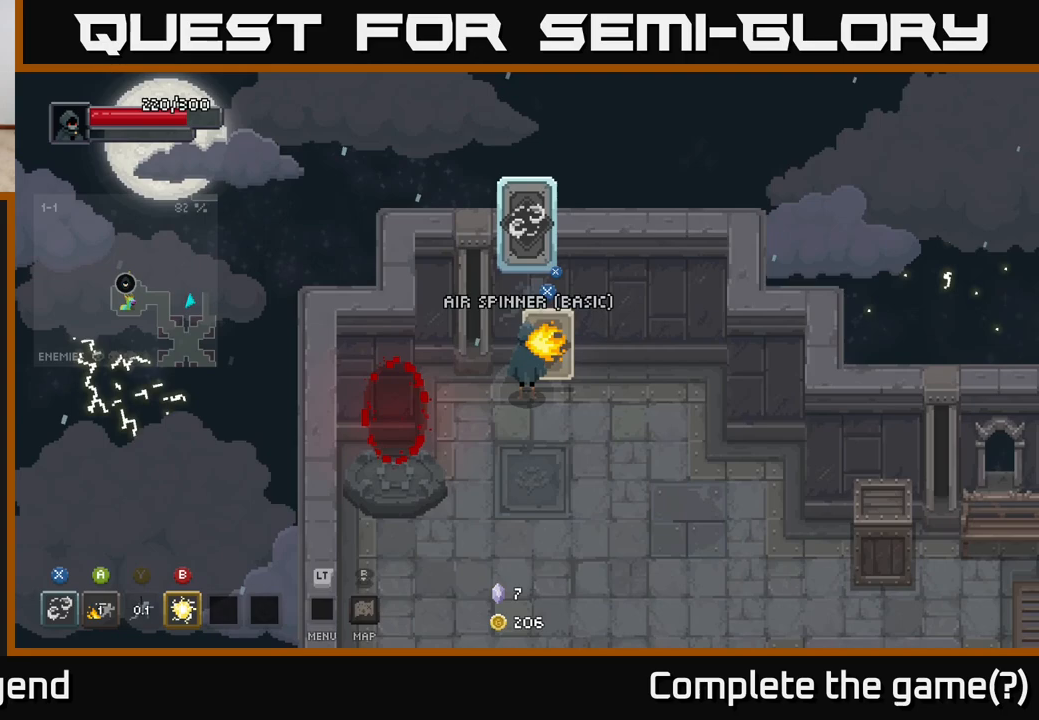
{"buttons": ["X"], "left_stick": "down", "right_stick": "center", "events": [[117, "left_stick", "down-right"], [267, "X", "down"], [467, "left_stick", "down"]]}
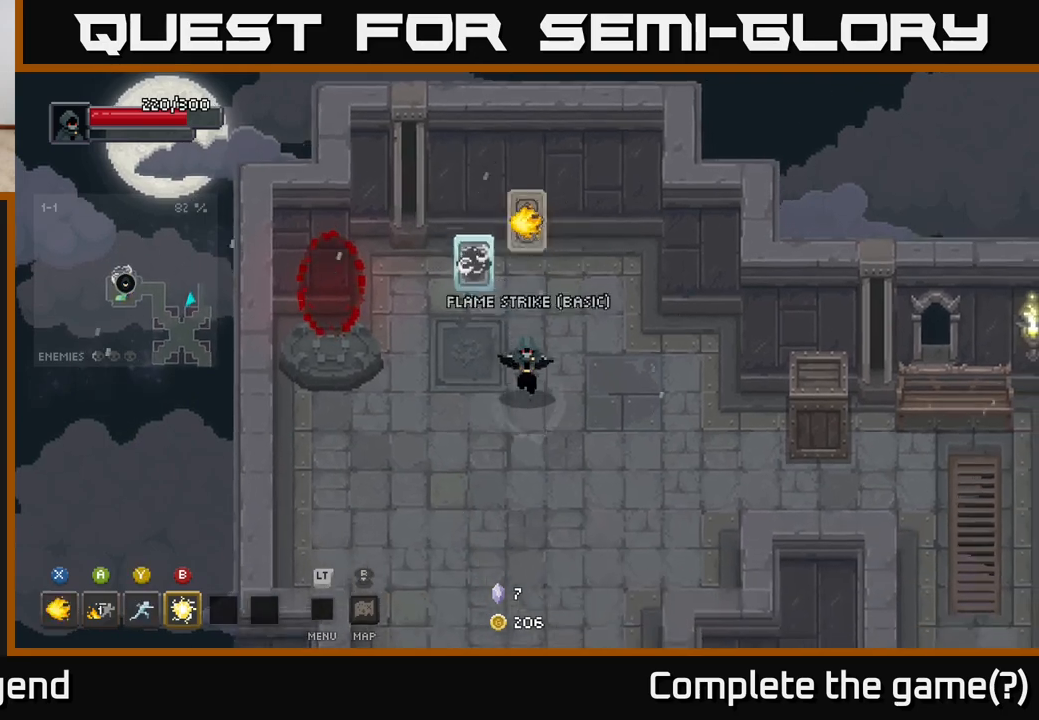
{"buttons": [], "left_stick": "center", "right_stick": "center", "events": [[283, "X", "up"], [317, "left_stick", "center"]]}
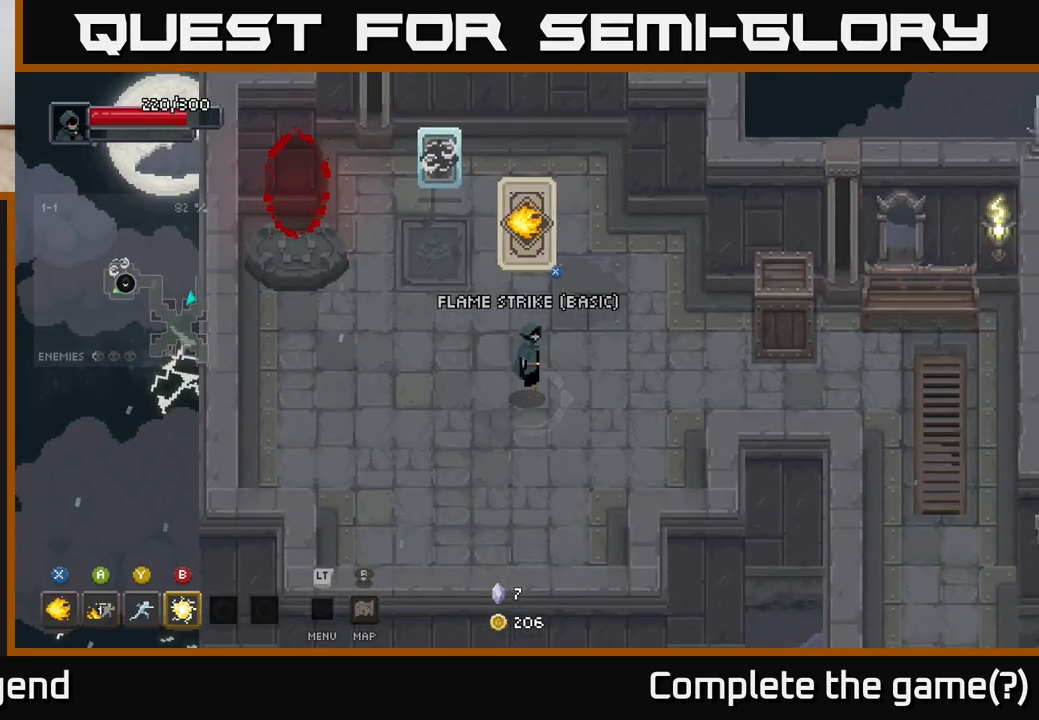
{"buttons": [], "left_stick": "up-left", "right_stick": "center", "events": [[383, "left_stick", "up-left"]]}
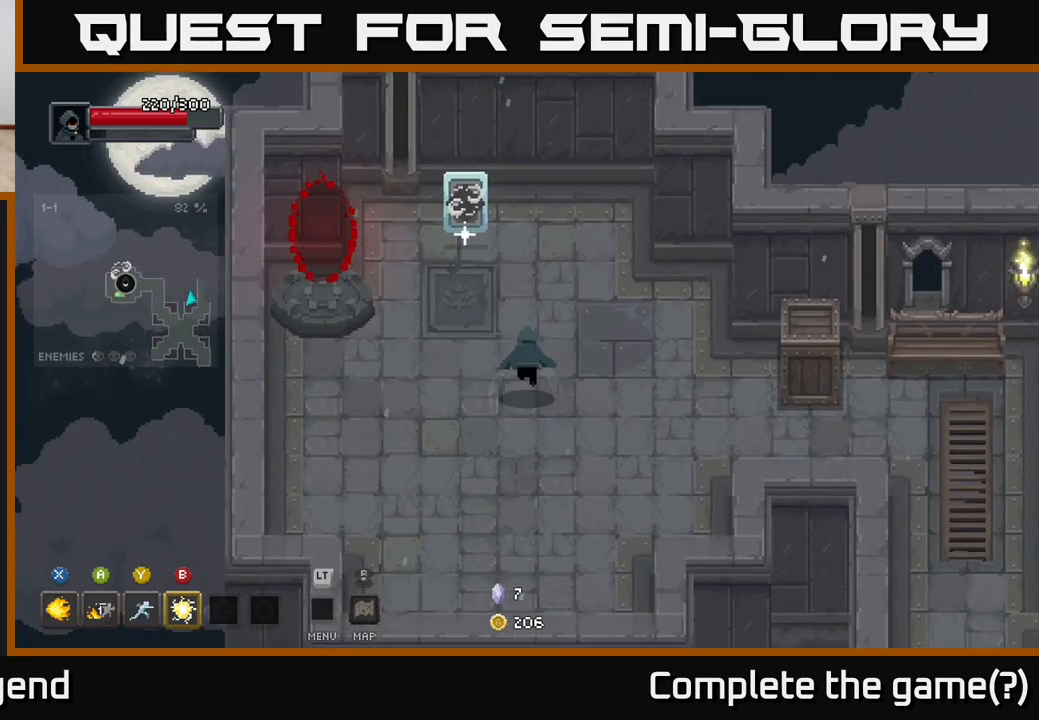
{"buttons": ["X"], "left_stick": "center", "right_stick": "center", "events": [[433, "X", "down"], [450, "left_stick", "center"]]}
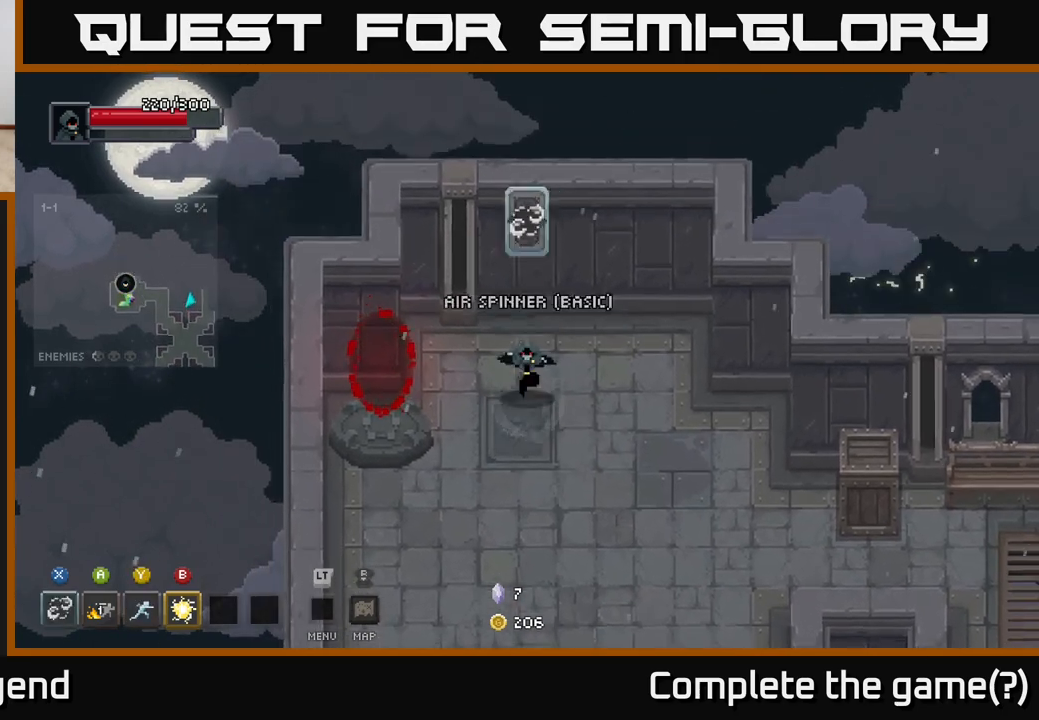
{"buttons": ["X"], "left_stick": "center", "right_stick": "center", "events": [[17, "X", "up"], [17, "left_stick", "down"], [300, "X", "down"], [450, "left_stick", "center"]]}
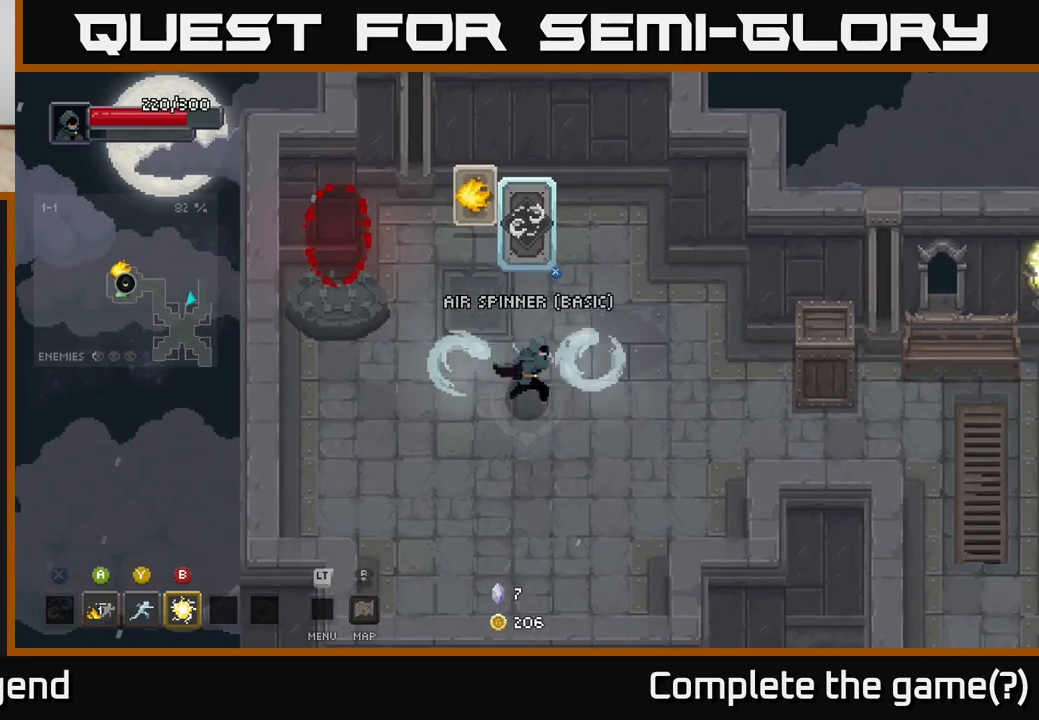
{"buttons": ["X"], "left_stick": "center", "right_stick": "center", "events": []}
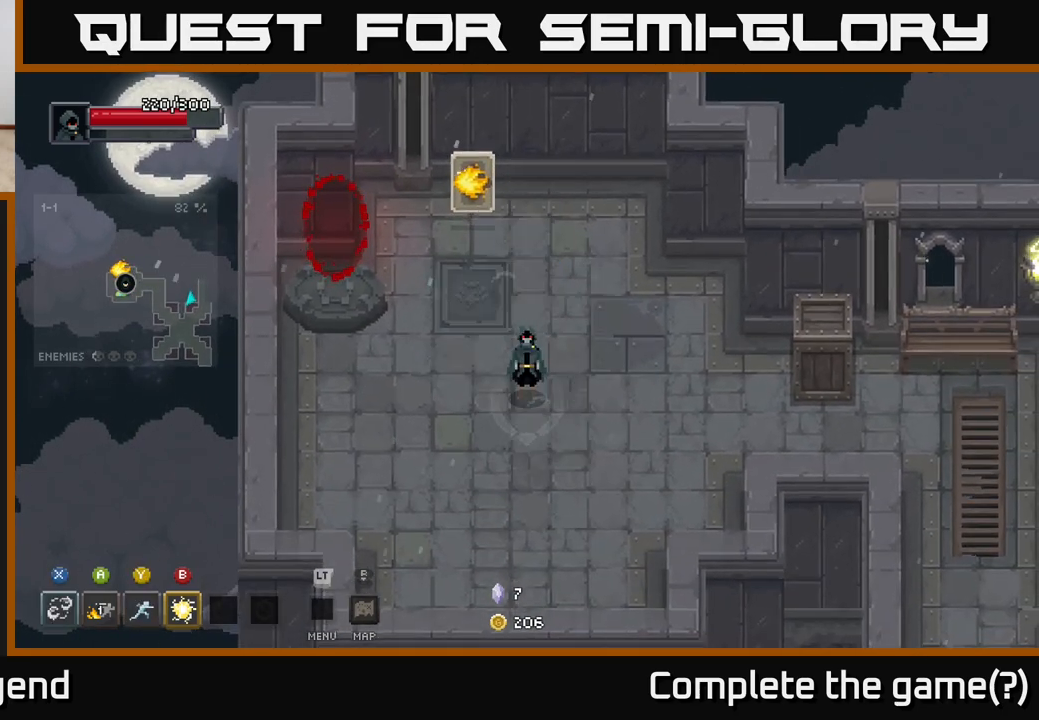
{"buttons": ["X"], "left_stick": "center", "right_stick": "center", "events": [[83, "X", "up"], [150, "X", "down"], [317, "X", "up"], [417, "X", "down"]]}
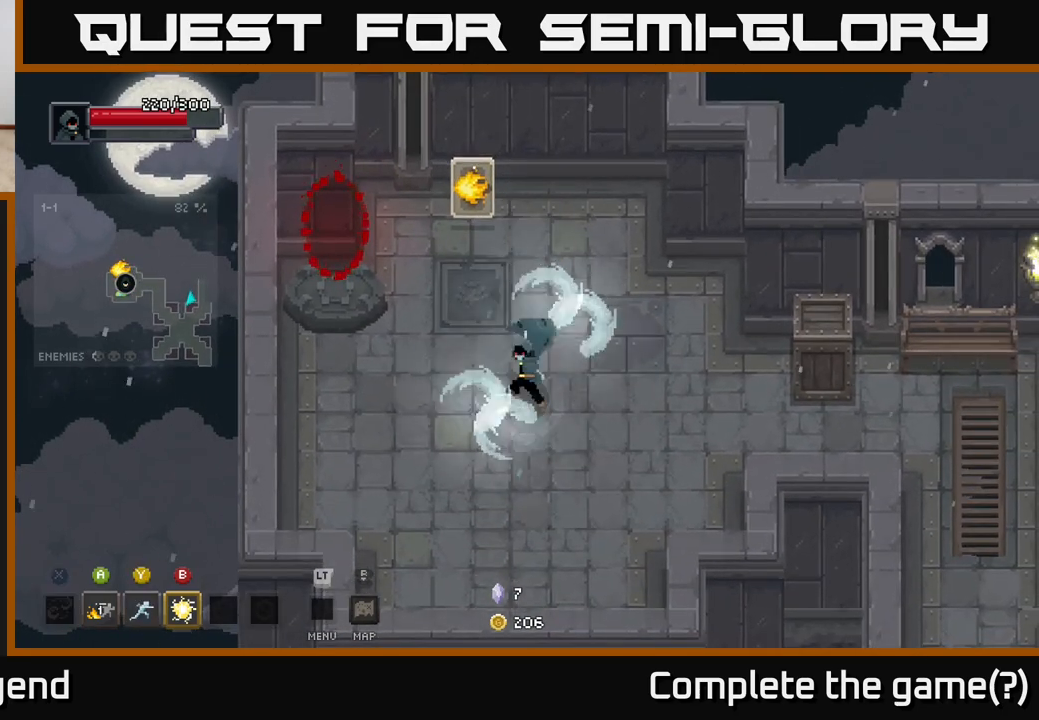
{"buttons": [], "left_stick": "center", "right_stick": "center", "events": [[50, "X", "up"], [117, "X", "down"], [267, "X", "up"], [317, "X", "down"], [450, "X", "up"]]}
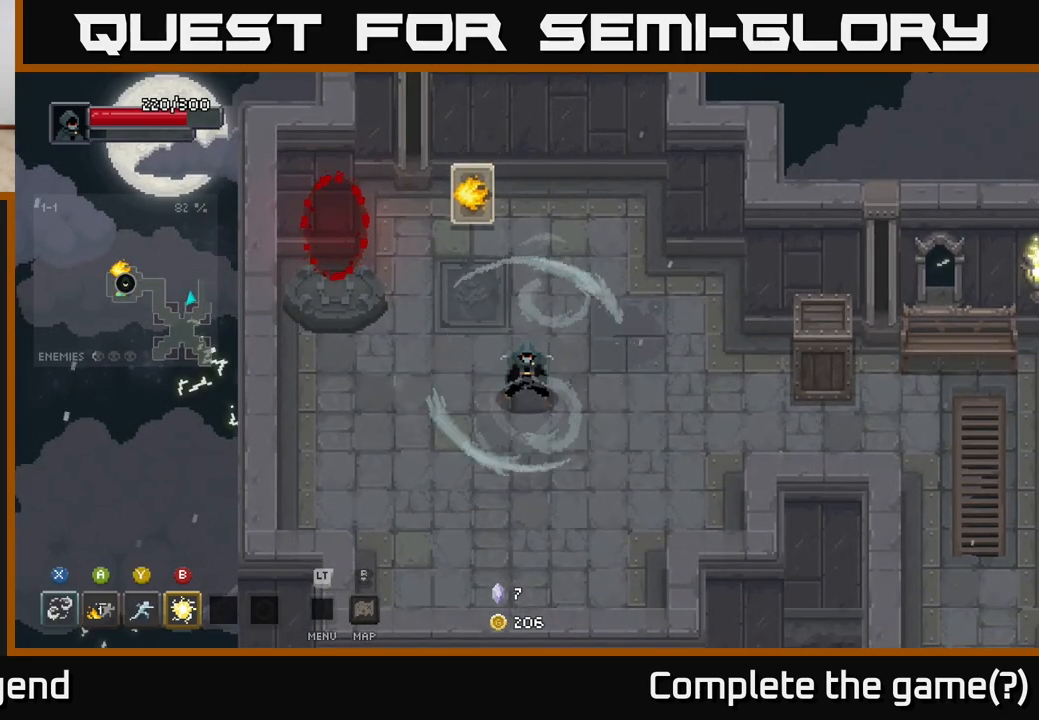
{"buttons": [], "left_stick": "center", "right_stick": "center", "events": [[17, "X", "down"], [117, "X", "up"], [200, "X", "down"], [283, "X", "up"], [367, "X", "down"], [483, "X", "up"]]}
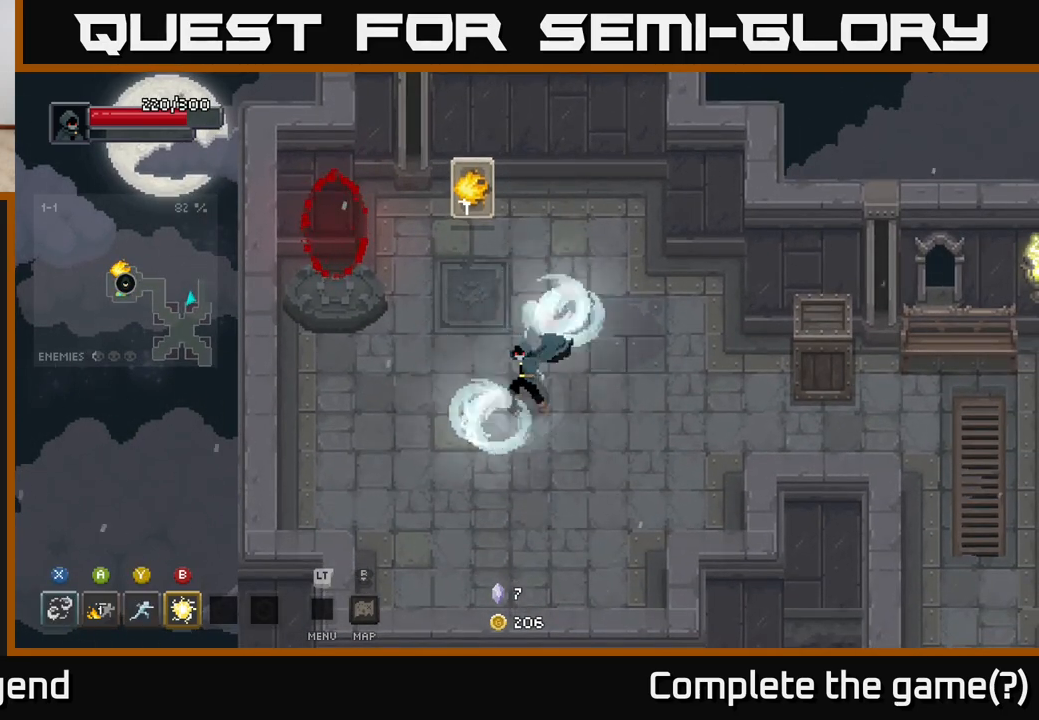
{"buttons": [], "left_stick": "up", "right_stick": "center", "events": [[50, "X", "down"], [183, "X", "up"], [233, "X", "down"], [383, "X", "up"], [483, "left_stick", "up"]]}
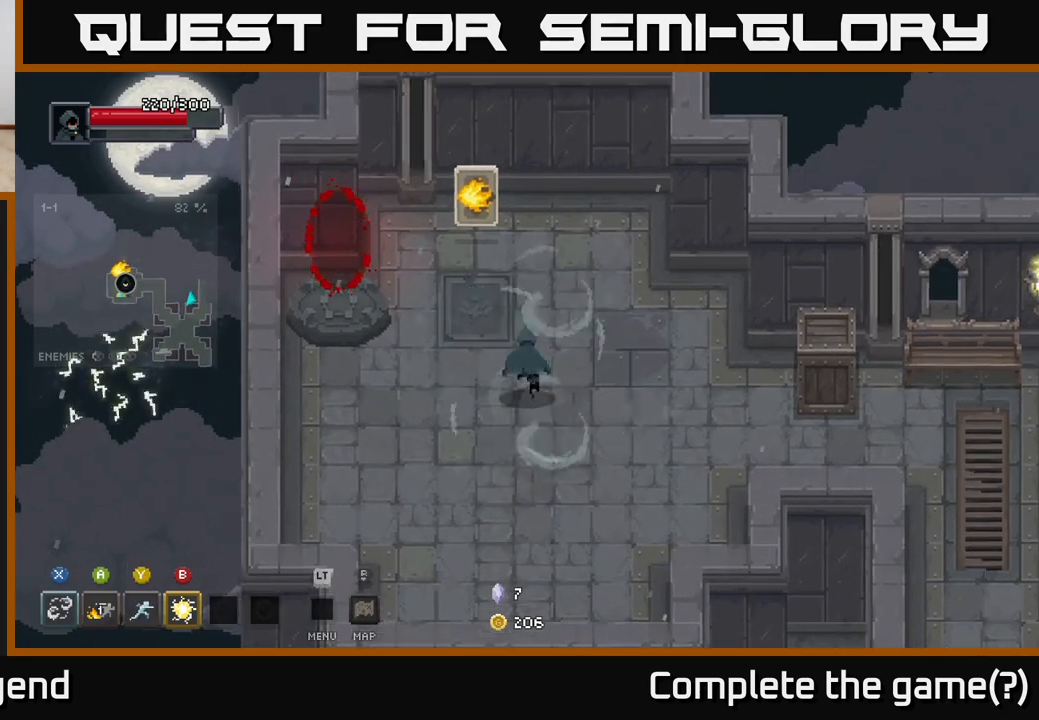
{"buttons": ["X"], "left_stick": "up", "right_stick": "center", "events": [[500, "X", "down"]]}
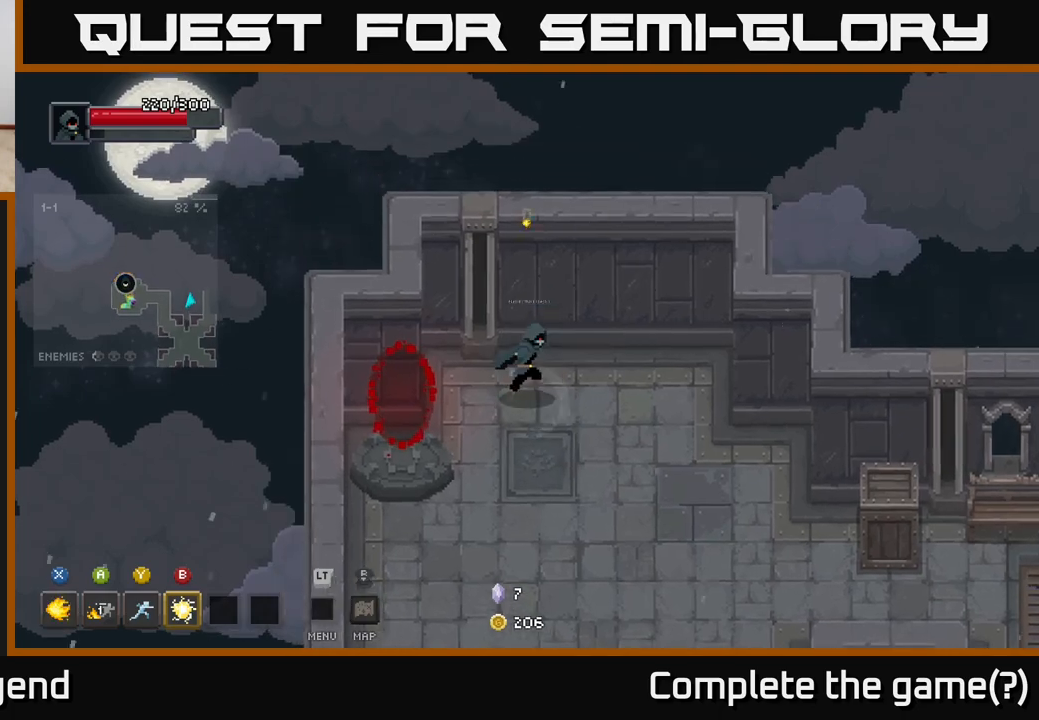
{"buttons": [], "left_stick": "down-right", "right_stick": "center", "events": [[33, "left_stick", "down-right"], [50, "X", "up"]]}
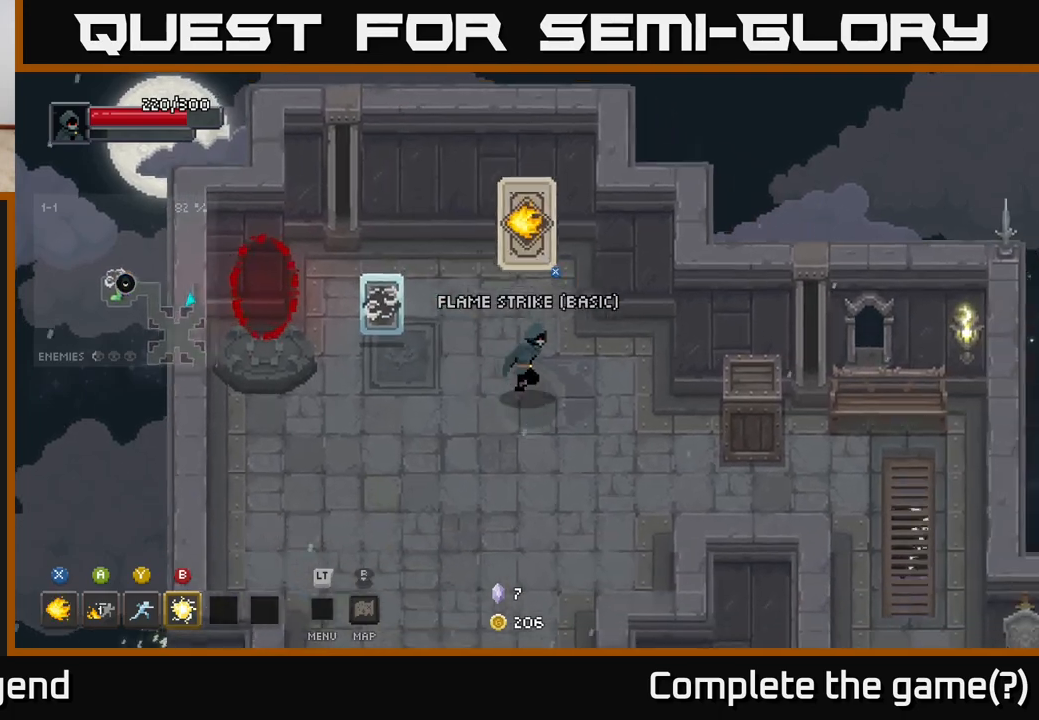
{"buttons": [], "left_stick": "down-right", "right_stick": "center", "events": []}
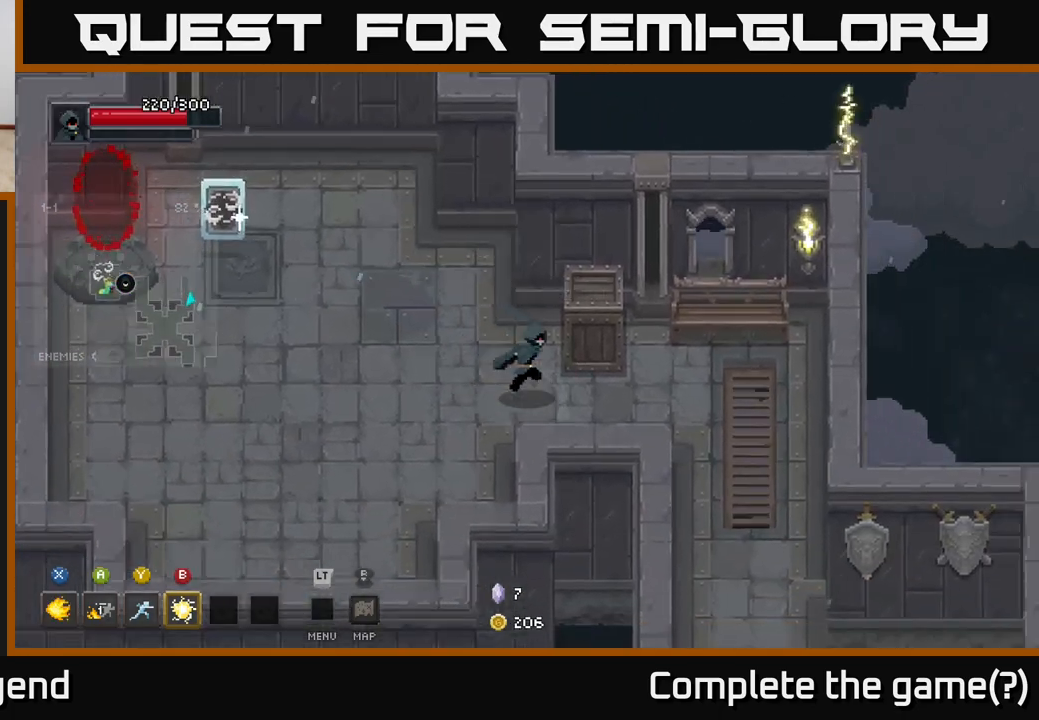
{"buttons": [], "left_stick": "down-right", "right_stick": "center", "events": []}
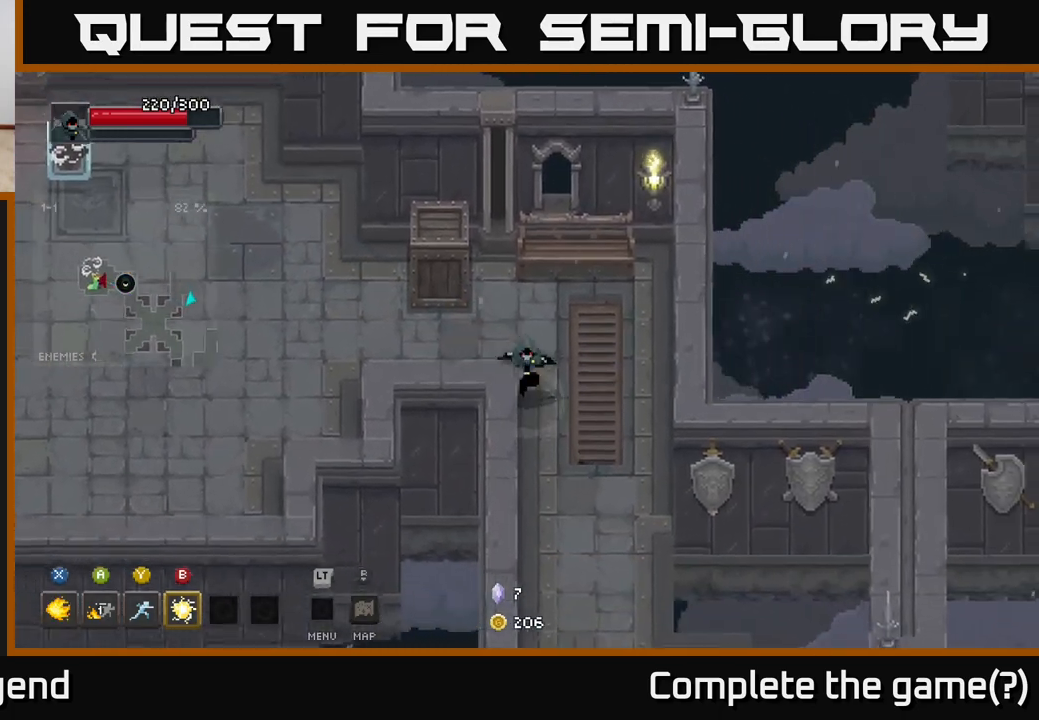
{"buttons": [], "left_stick": "down", "right_stick": "center", "events": [[100, "left_stick", "down"], [283, "left_stick", "down-right"], [450, "left_stick", "down"]]}
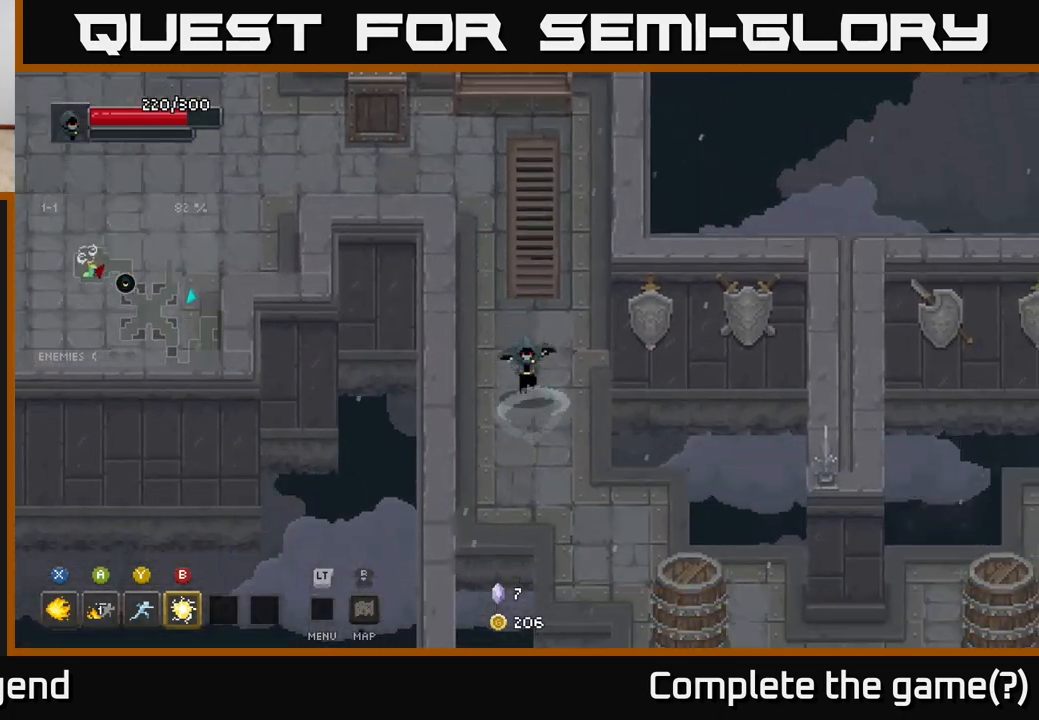
{"buttons": [], "left_stick": "right", "right_stick": "center", "events": [[233, "left_stick", "down-right"], [500, "left_stick", "right"]]}
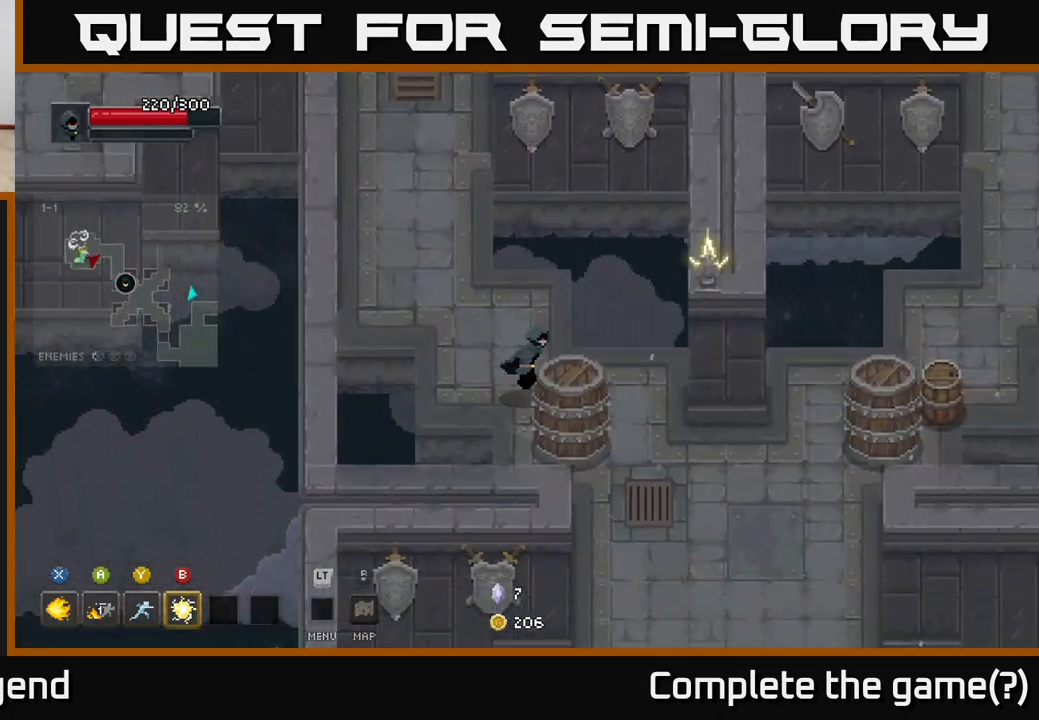
{"buttons": [], "left_stick": "right", "right_stick": "center", "events": [[200, "left_stick", "down-right"], [383, "left_stick", "right"]]}
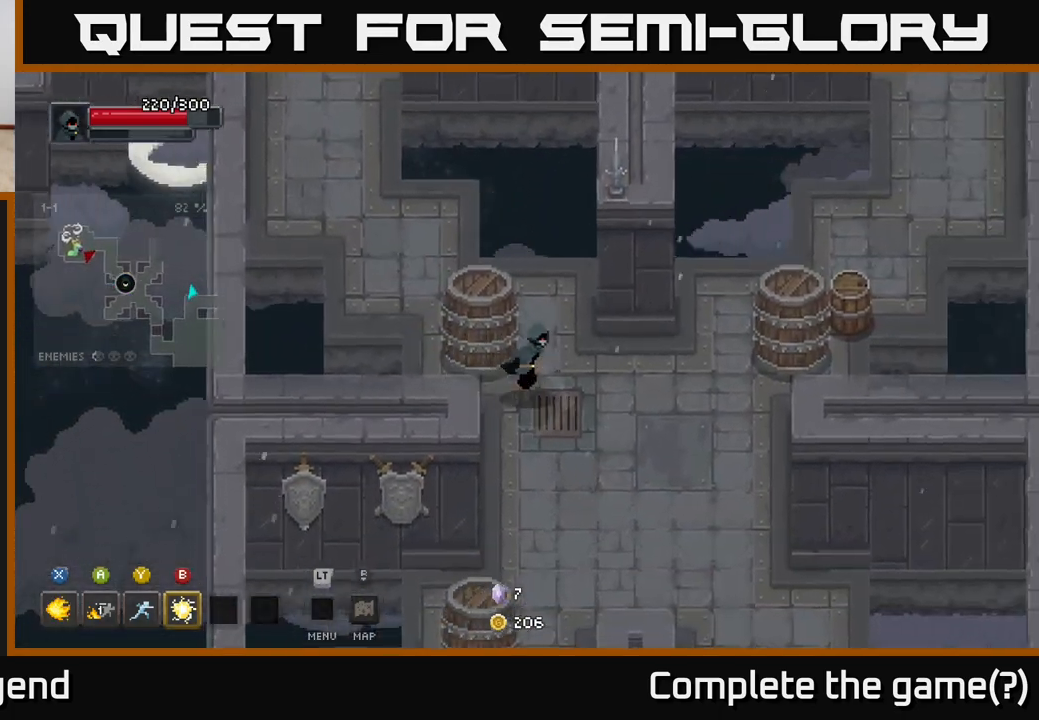
{"buttons": ["X"], "left_stick": "up-right", "right_stick": "center", "events": [[333, "left_stick", "up-right"], [433, "X", "down"]]}
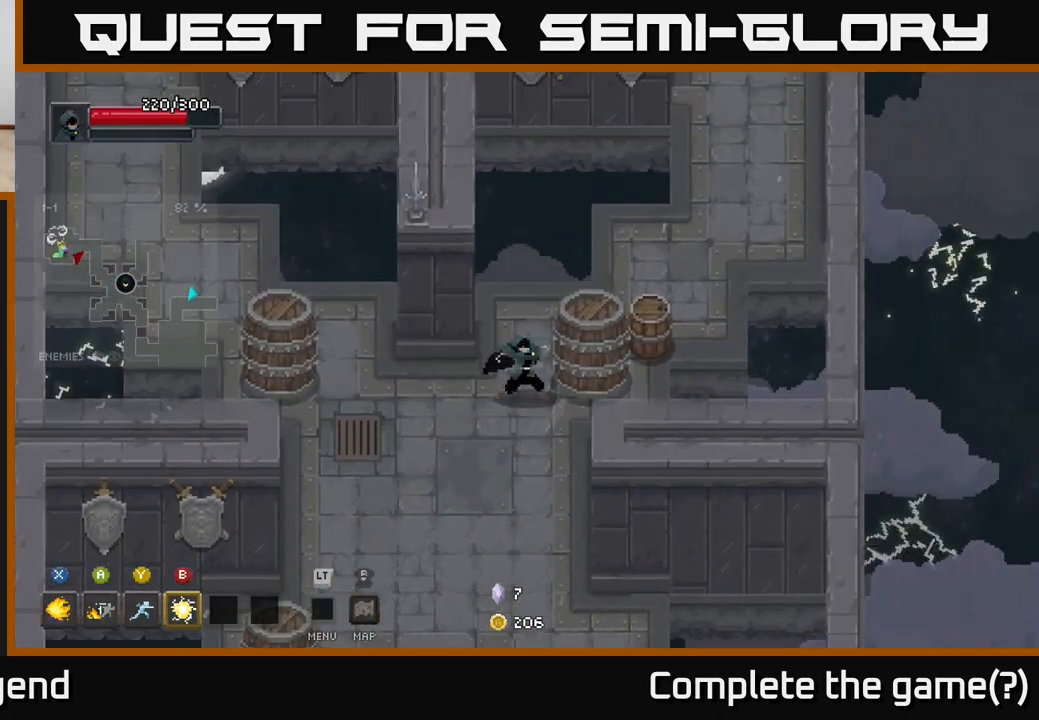
{"buttons": [], "left_stick": "right", "right_stick": "center", "events": [[33, "X", "up"], [117, "X", "down"], [200, "X", "up"], [467, "left_stick", "right"]]}
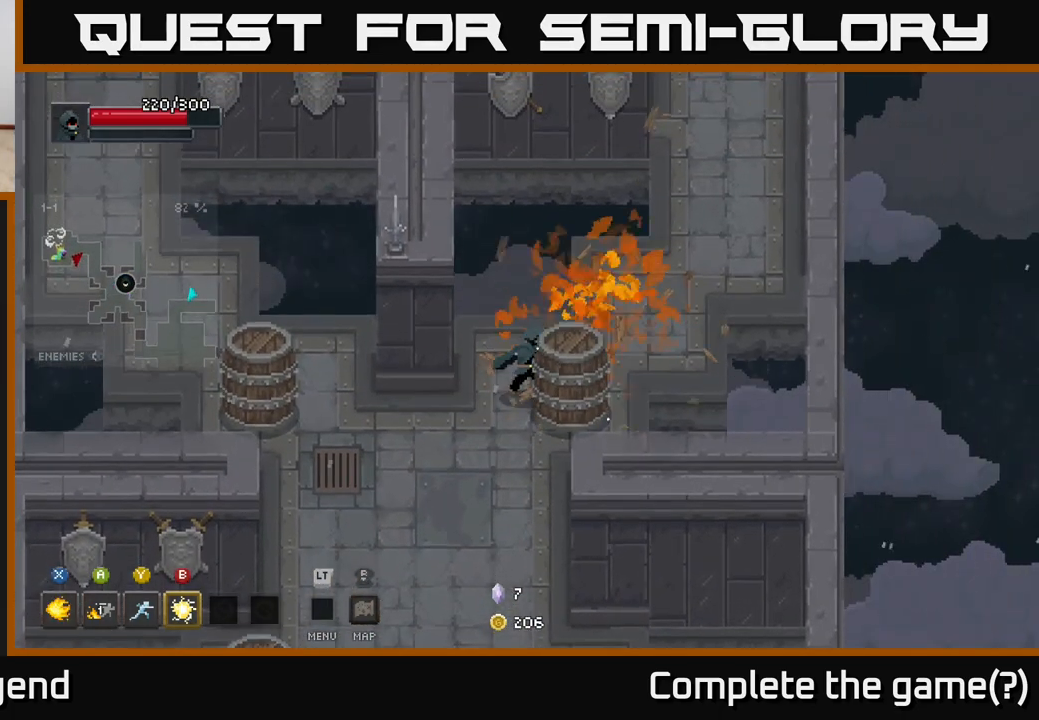
{"buttons": [], "left_stick": "right", "right_stick": "center", "events": [[133, "left_stick", "up-right"], [433, "left_stick", "right"]]}
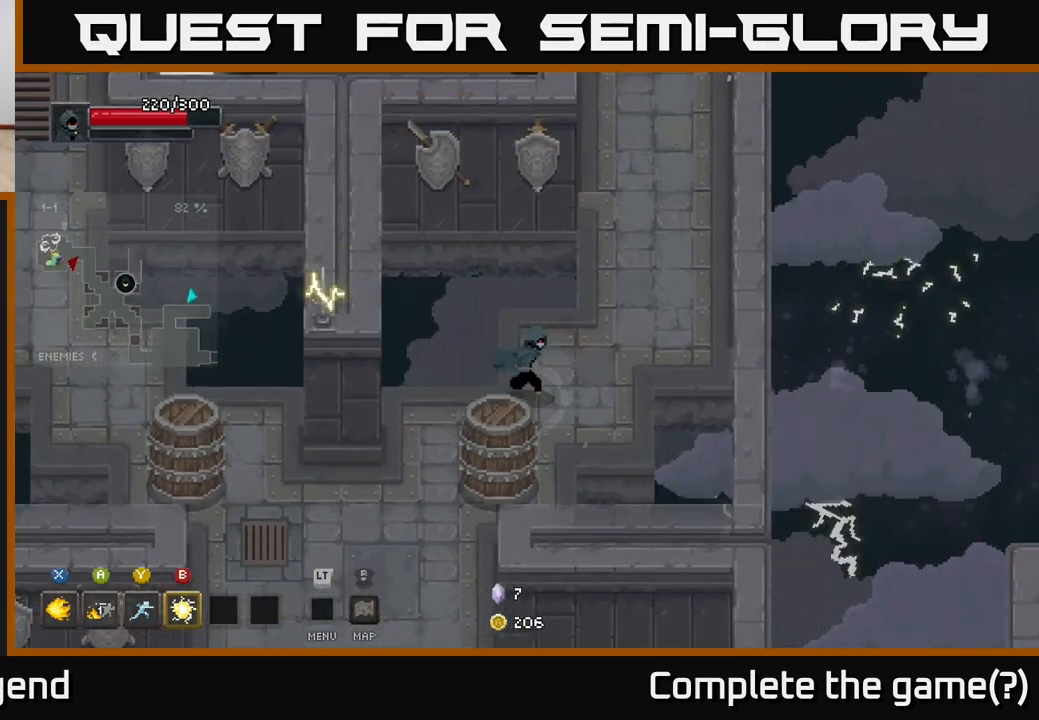
{"buttons": [], "left_stick": "up-right", "right_stick": "center", "events": [[150, "left_stick", "up-right"]]}